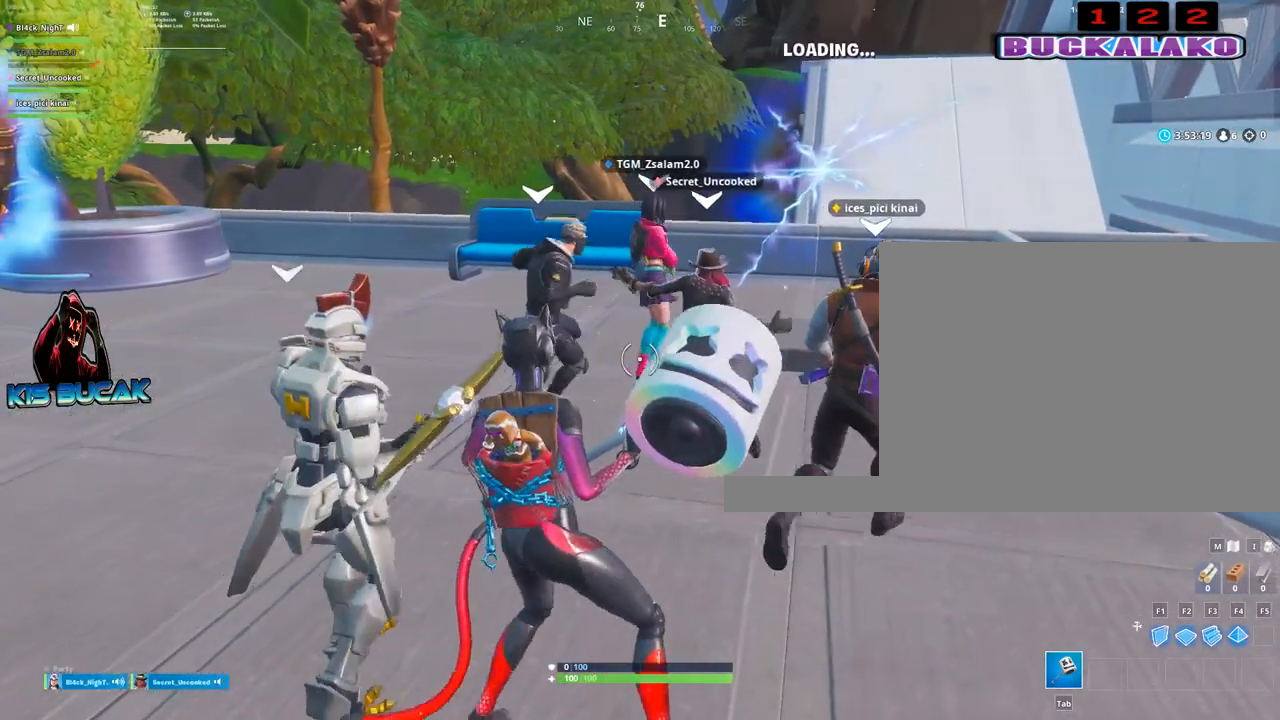
Gameplay with keyboard and mouse; each line is a JSON object with the keys and mouse buttons held at the frame after it. "events" lists presses ("down") and releases ("up") of "1", "2", "3", "4", "5", "a", "alt", "c", "caps_lock", "ctrl", "d", "e", "f", "g", "q", "r", "s", "shift", "space", "t", "tab", "v", "w", "x", "z", "mouse_left", "mouse_wheel" and "mouse_right" between this image and that frame as [ms after this image, input, new state], when the widget could be followed in between. "mouse_left", "mouse_wheel", "mouse_right" = the "left", "wheel", "right" buttons of the "mouse" list. No other keys are recorded. "wheel" means that the mouse wheel is clicked or scrolled. Not read: mouse_move.
{"keys": ["a", "w"], "mouse": [], "events": [[34, "w", "up"], [167, "s", "down"], [217, "d", "up"], [267, "a", "down"], [317, "s", "up"], [500, "w", "down"]]}
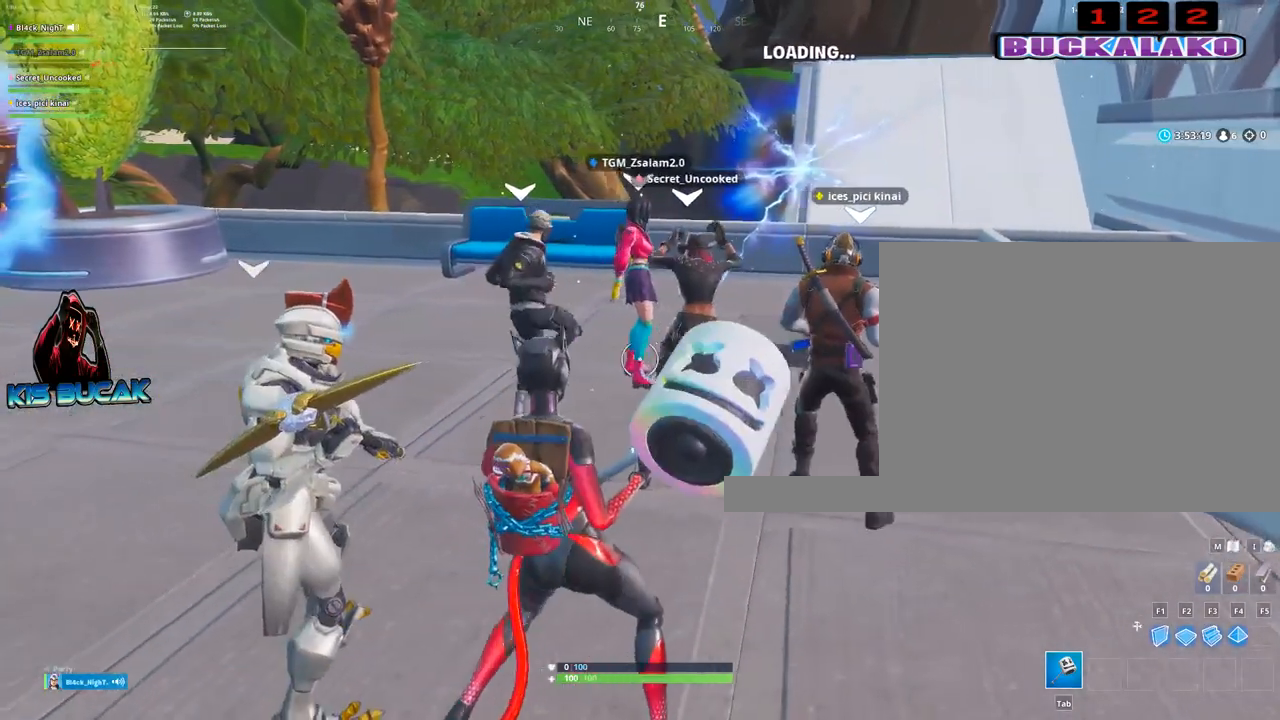
{"keys": ["a", "s"], "mouse": [], "events": [[100, "a", "up"], [184, "d", "down"], [184, "w", "up"], [334, "s", "down"], [367, "d", "up"], [467, "a", "down"]]}
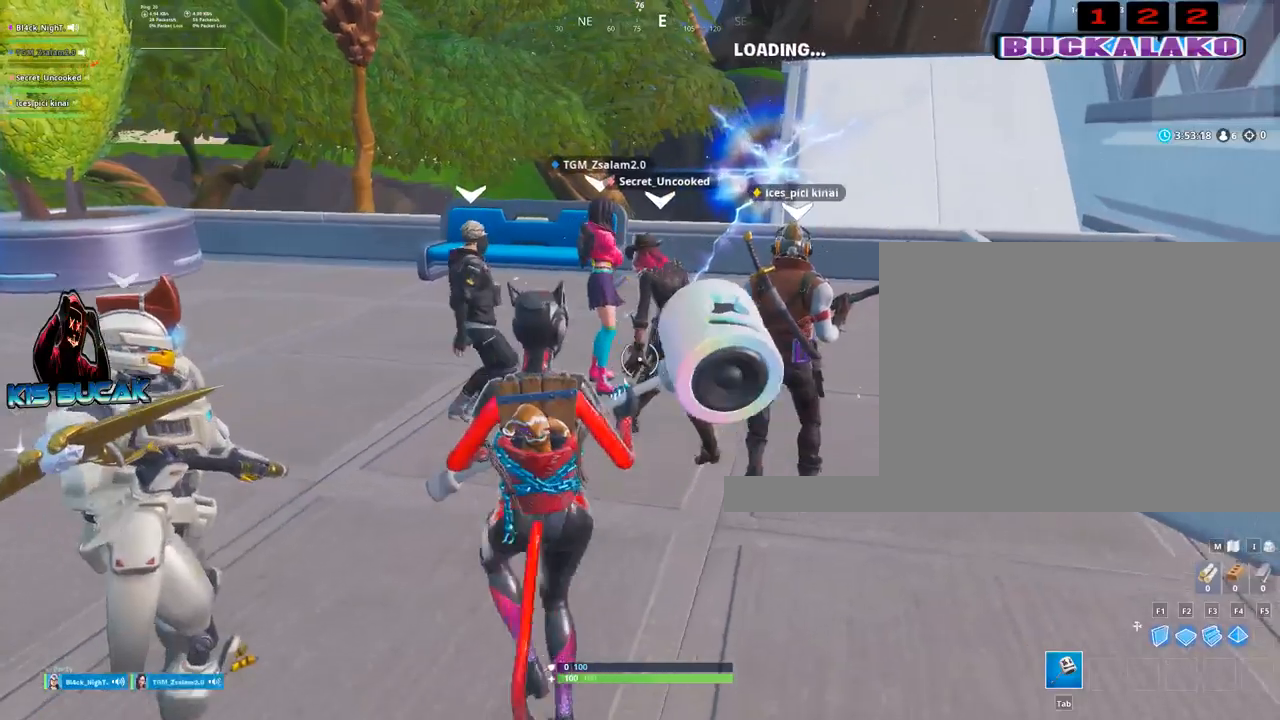
{"keys": ["d"], "mouse": [], "events": [[67, "s", "up"], [250, "w", "down"], [384, "a", "up"], [384, "d", "down"], [434, "w", "up"]]}
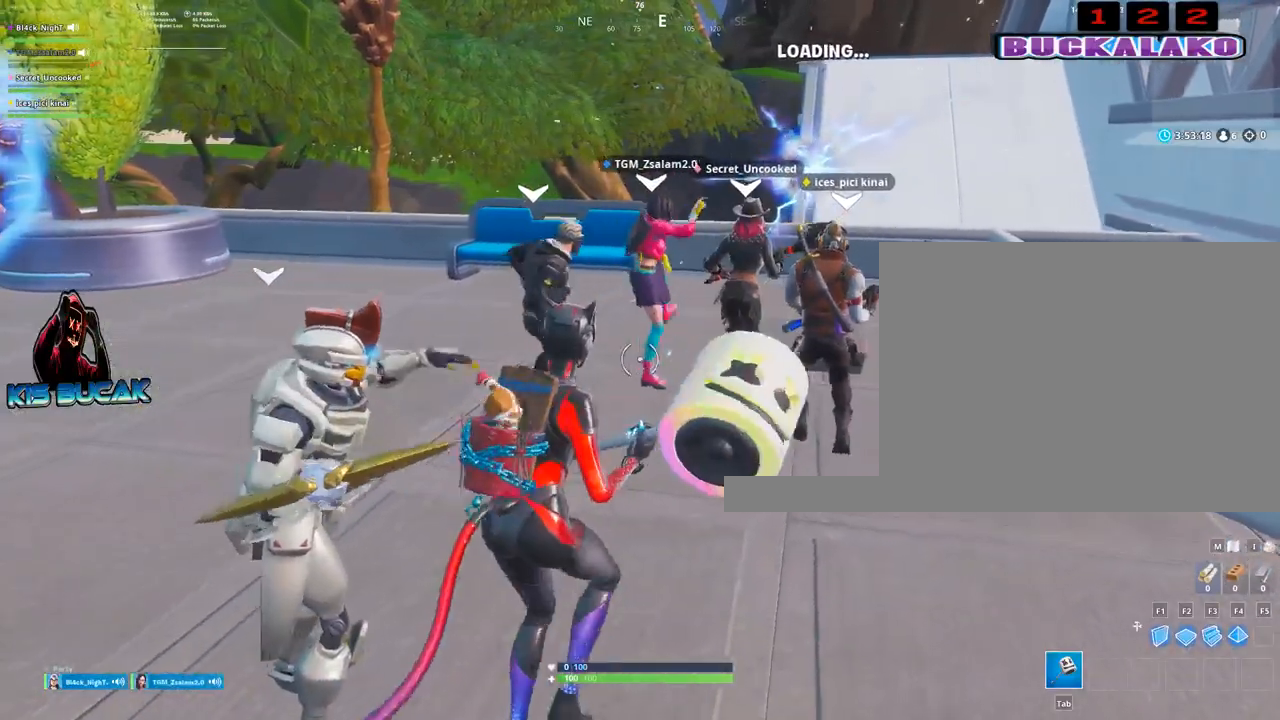
{"keys": ["a", "w"], "mouse": [], "events": [[317, "d", "up"], [400, "a", "down"], [400, "w", "down"]]}
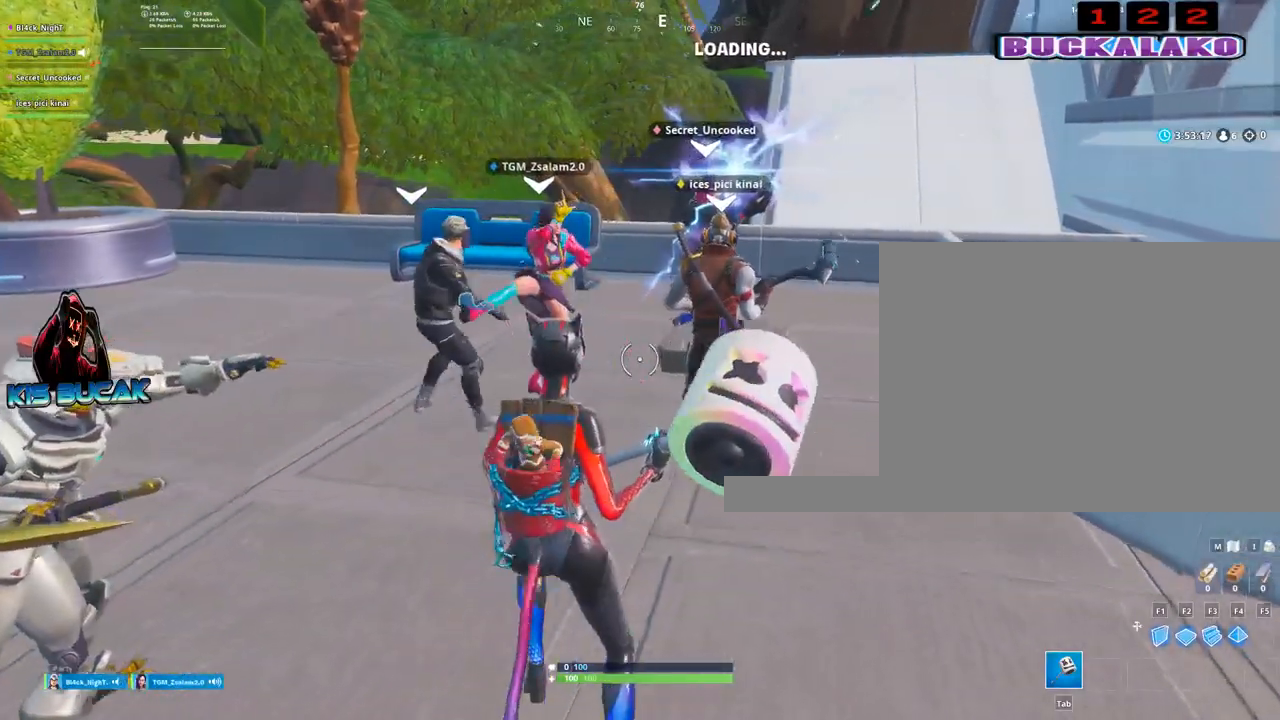
{"keys": ["d"], "mouse": [], "events": [[184, "w", "up"], [234, "a", "up"], [334, "d", "down"]]}
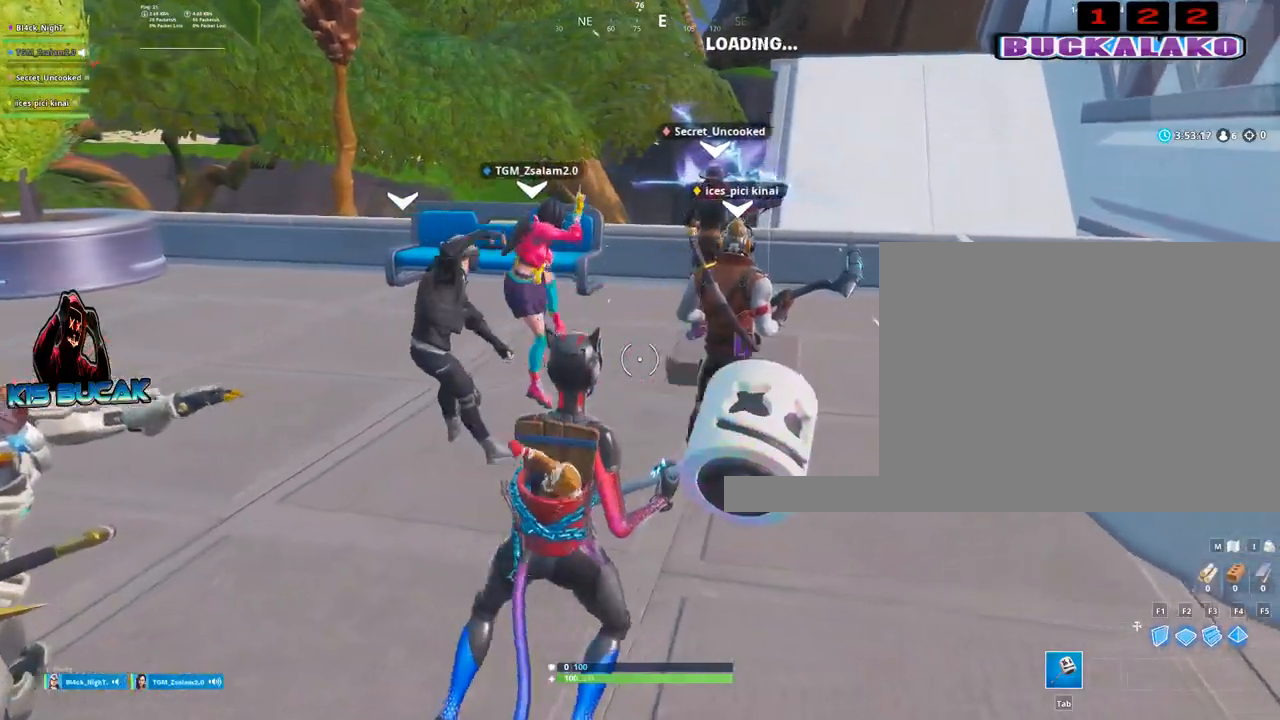
{"keys": ["a"], "mouse": [], "events": [[250, "d", "up"], [300, "a", "down"]]}
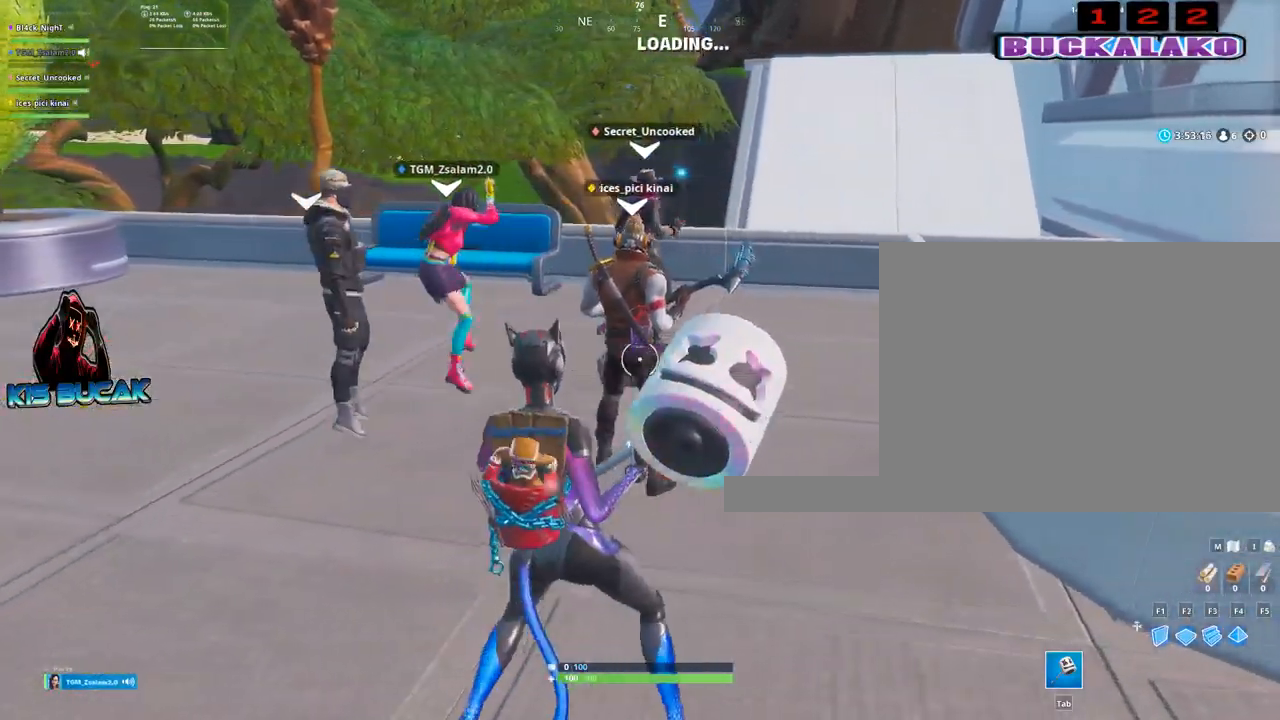
{"keys": ["d"], "mouse": [], "events": [[217, "a", "up"], [317, "d", "down"]]}
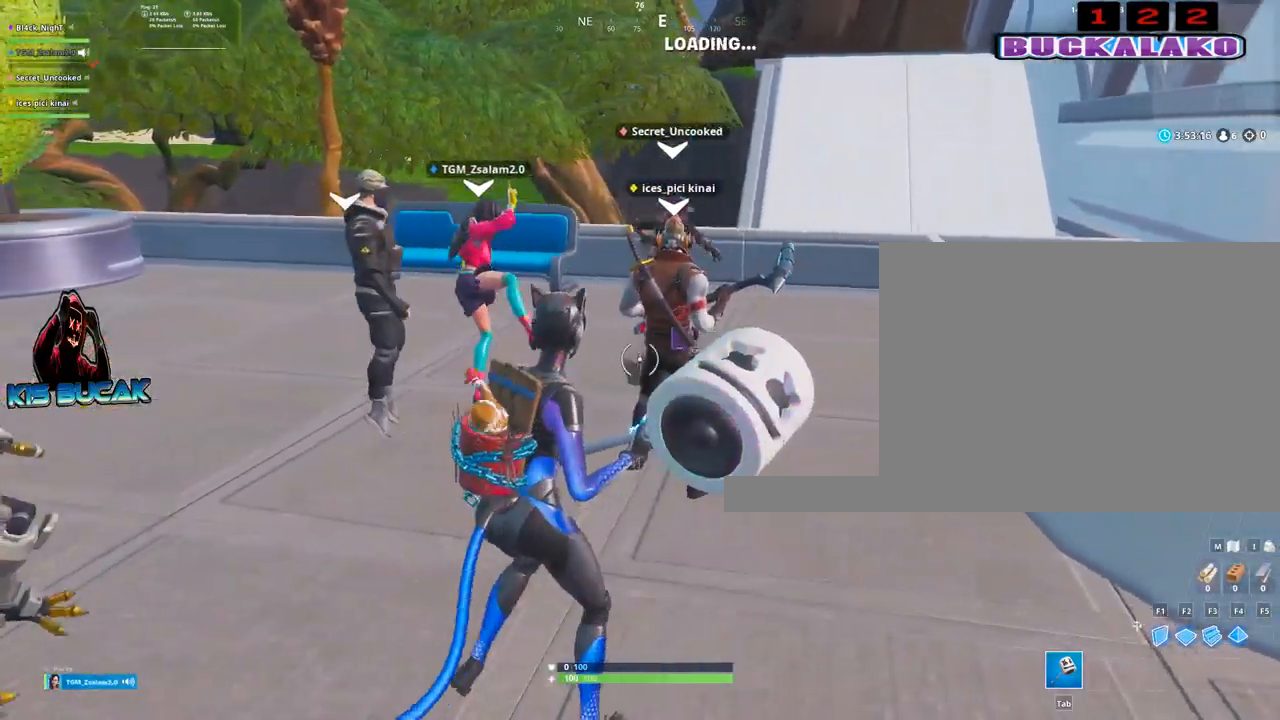
{"keys": ["w"], "mouse": [], "events": [[50, "d", "up"], [100, "space", "down"], [184, "space", "up"], [334, "w", "down"]]}
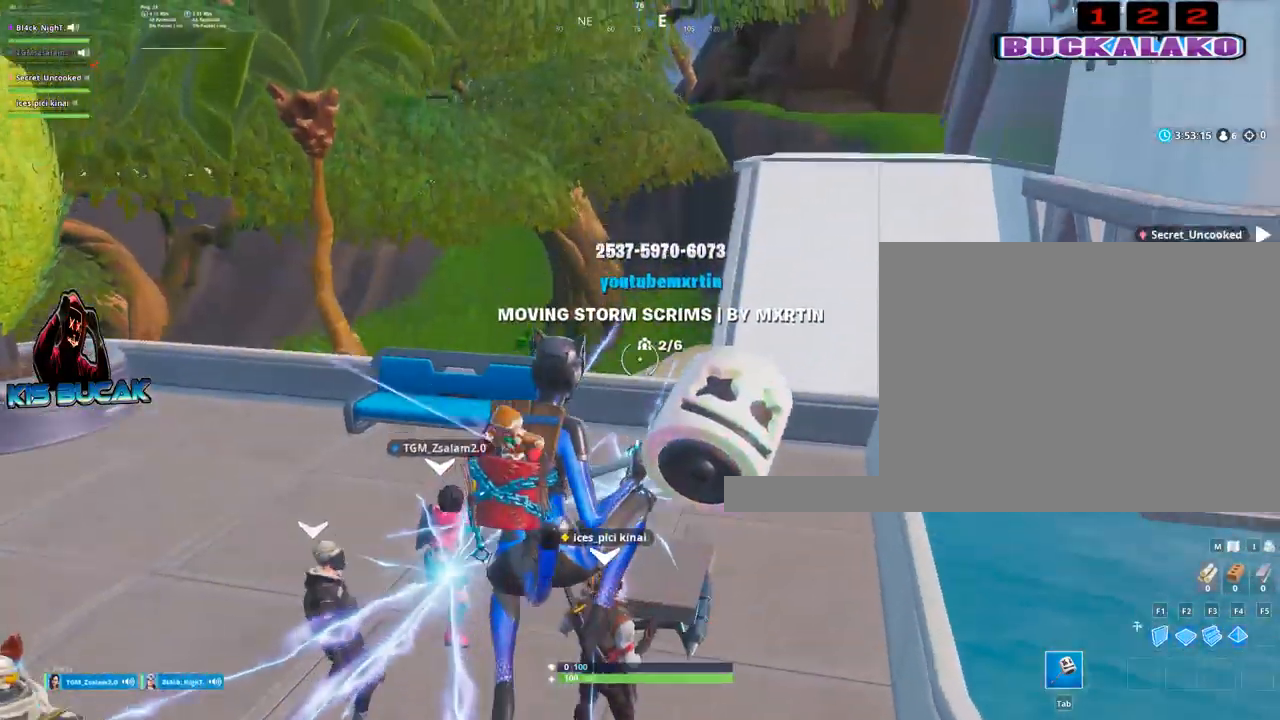
{"keys": ["a", "w"], "mouse": [], "events": [[17, "a", "down"]]}
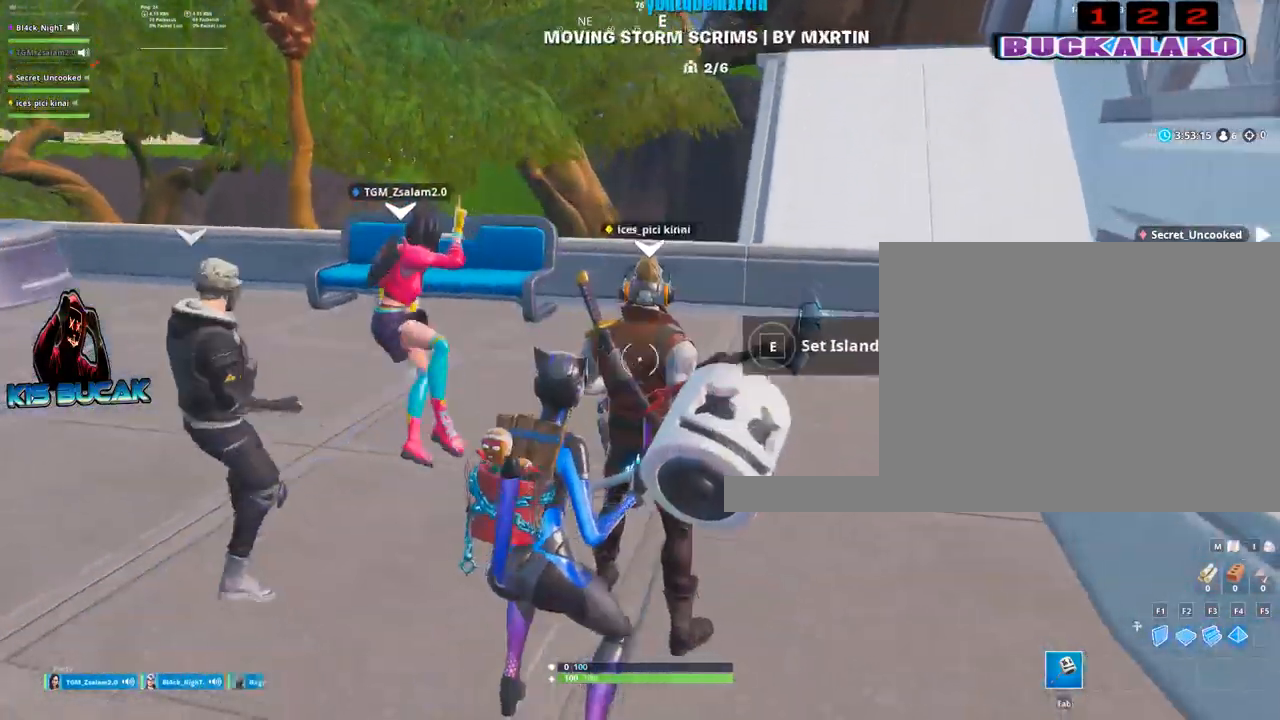
{"keys": [], "mouse": [], "events": [[117, "a", "up"], [267, "d", "down"], [400, "w", "up"], [500, "d", "up"]]}
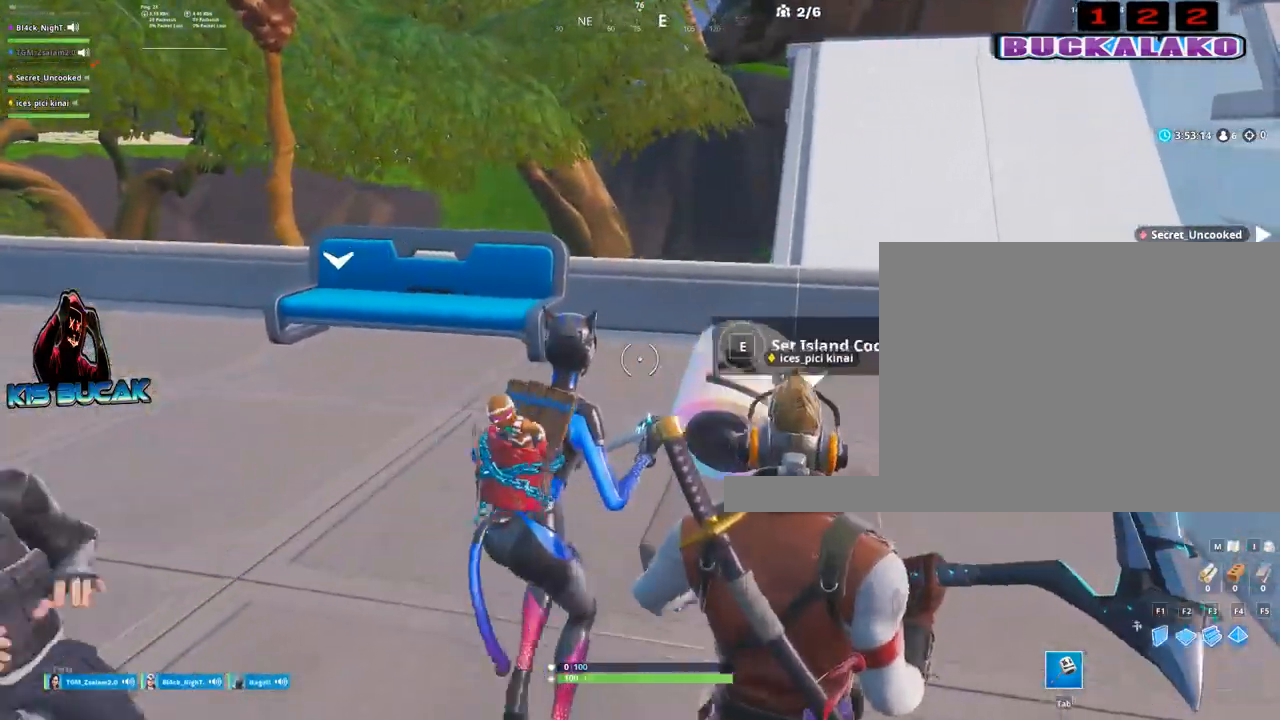
{"keys": [], "mouse": [], "events": [[134, "s", "down"], [284, "a", "down"], [367, "s", "up"], [467, "a", "up"]]}
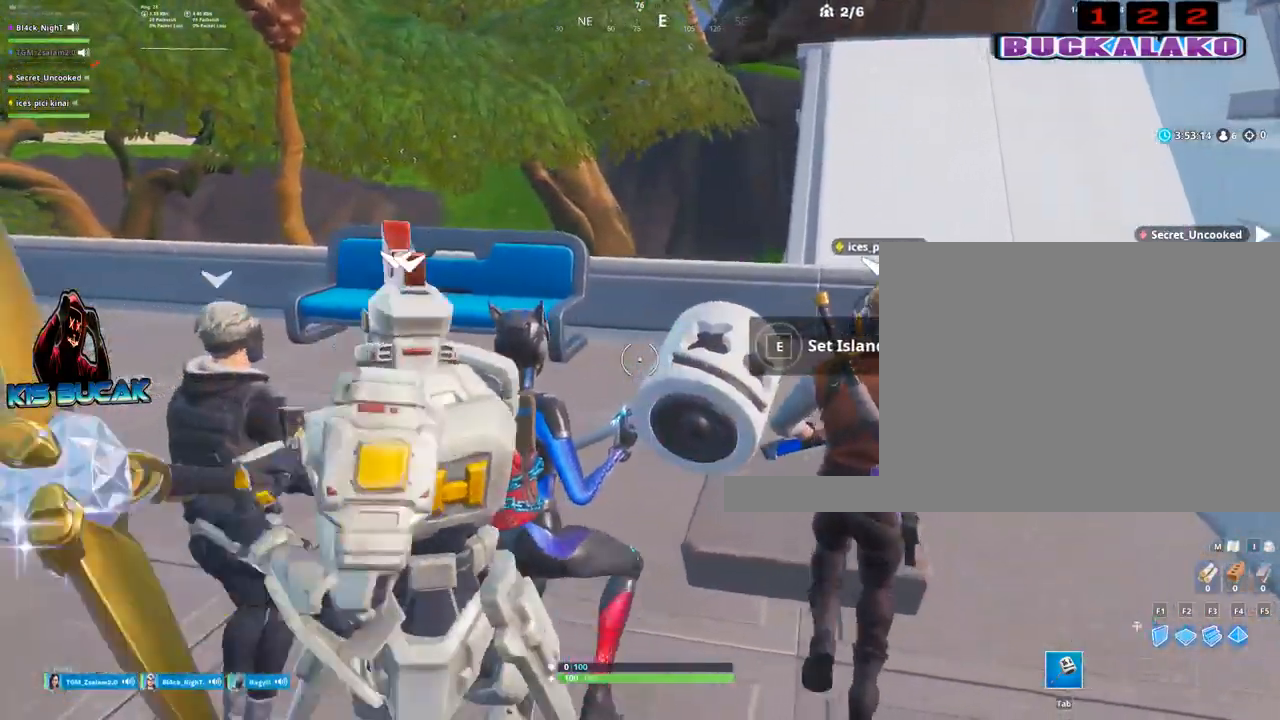
{"keys": ["d"], "mouse": [], "events": [[100, "d", "down"]]}
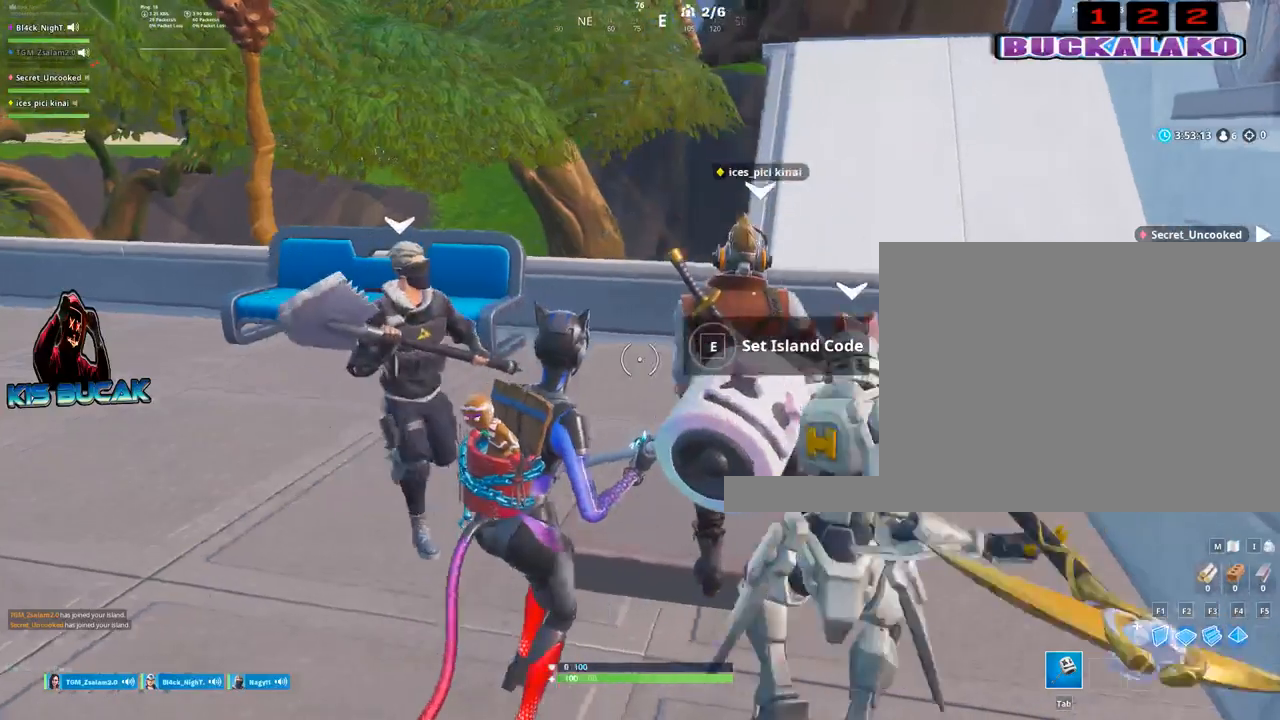
{"keys": ["a"], "mouse": [], "events": [[34, "d", "up"], [167, "s", "down"], [217, "a", "down"], [350, "s", "up"]]}
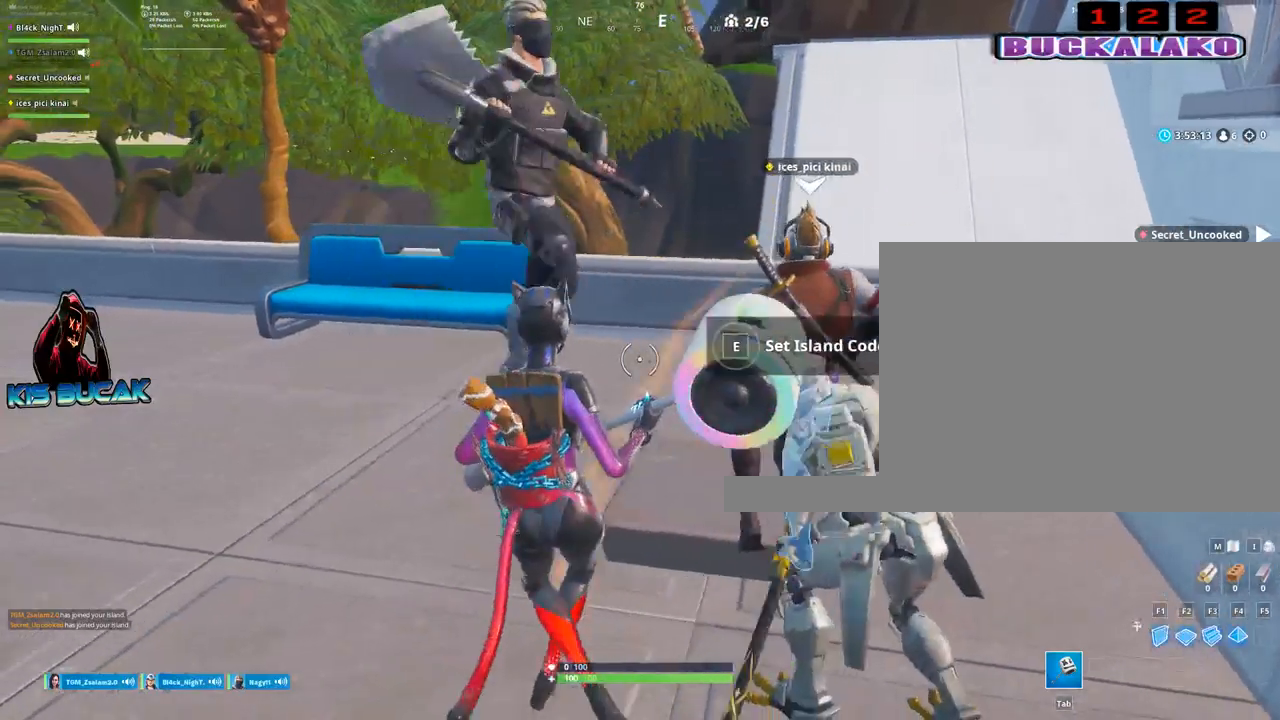
{"keys": ["d", "s"], "mouse": [], "events": [[84, "s", "down"], [134, "a", "up"], [284, "d", "down"]]}
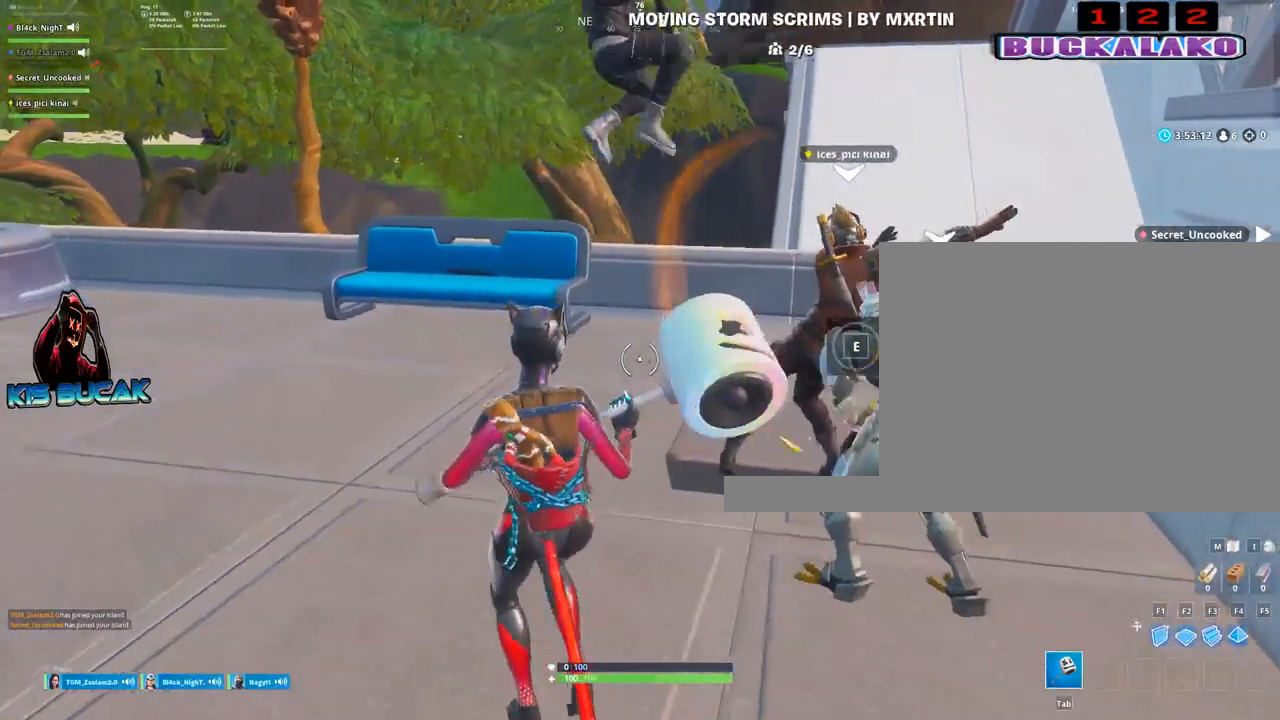
{"keys": ["d", "w"], "mouse": [], "events": [[150, "s", "up"], [384, "w", "down"]]}
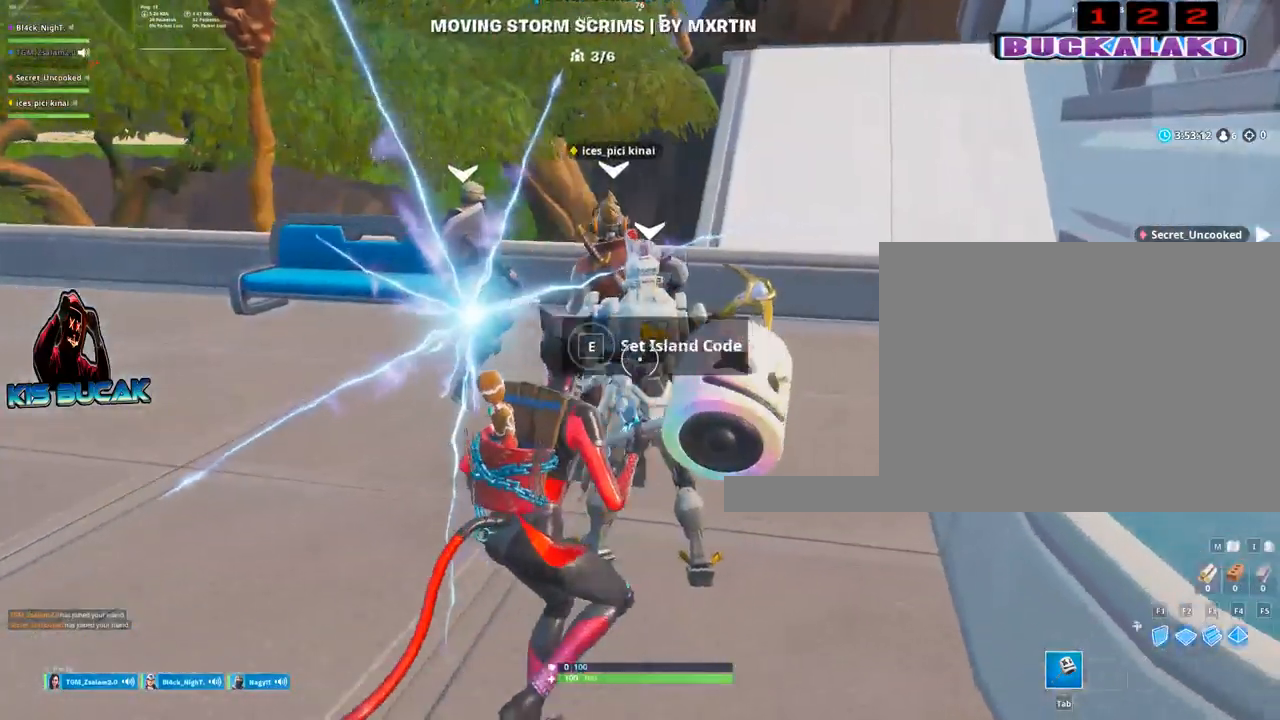
{"keys": ["a", "w"], "mouse": [], "events": [[34, "d", "up"], [84, "a", "down"], [217, "w", "up"], [450, "w", "down"]]}
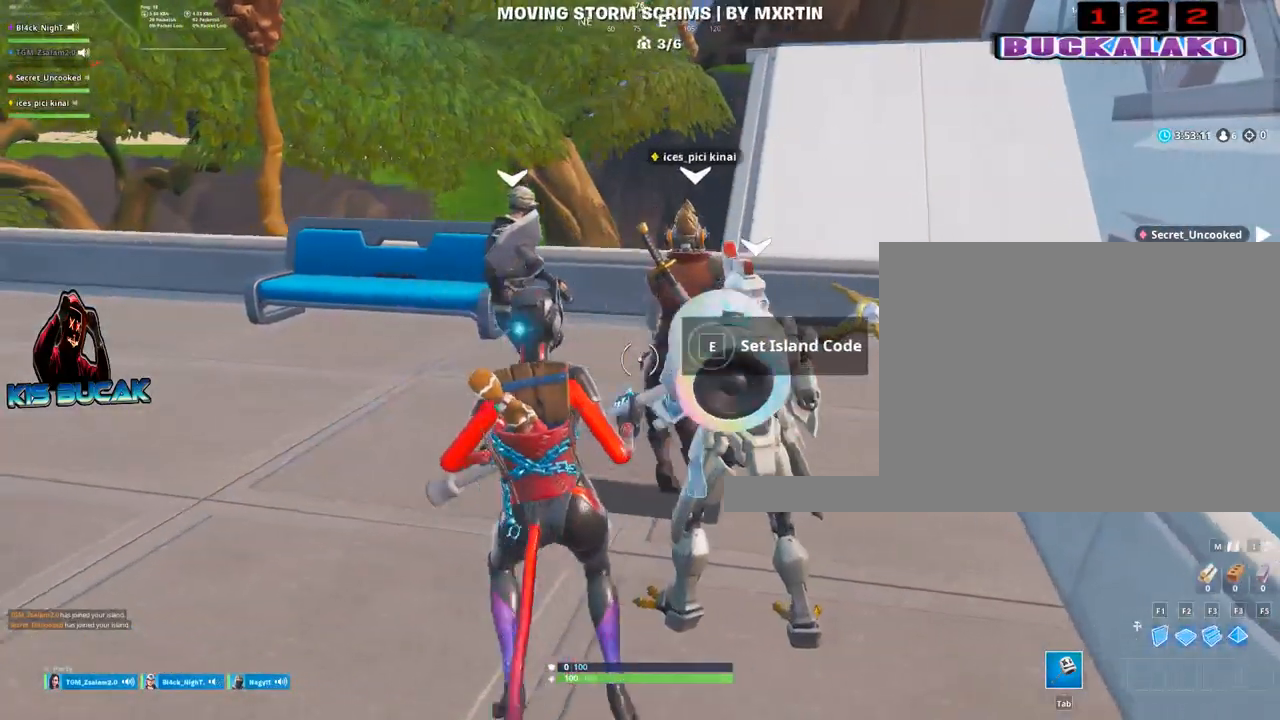
{"keys": ["w"], "mouse": [], "events": [[50, "a", "up"], [284, "d", "down"], [467, "d", "up"]]}
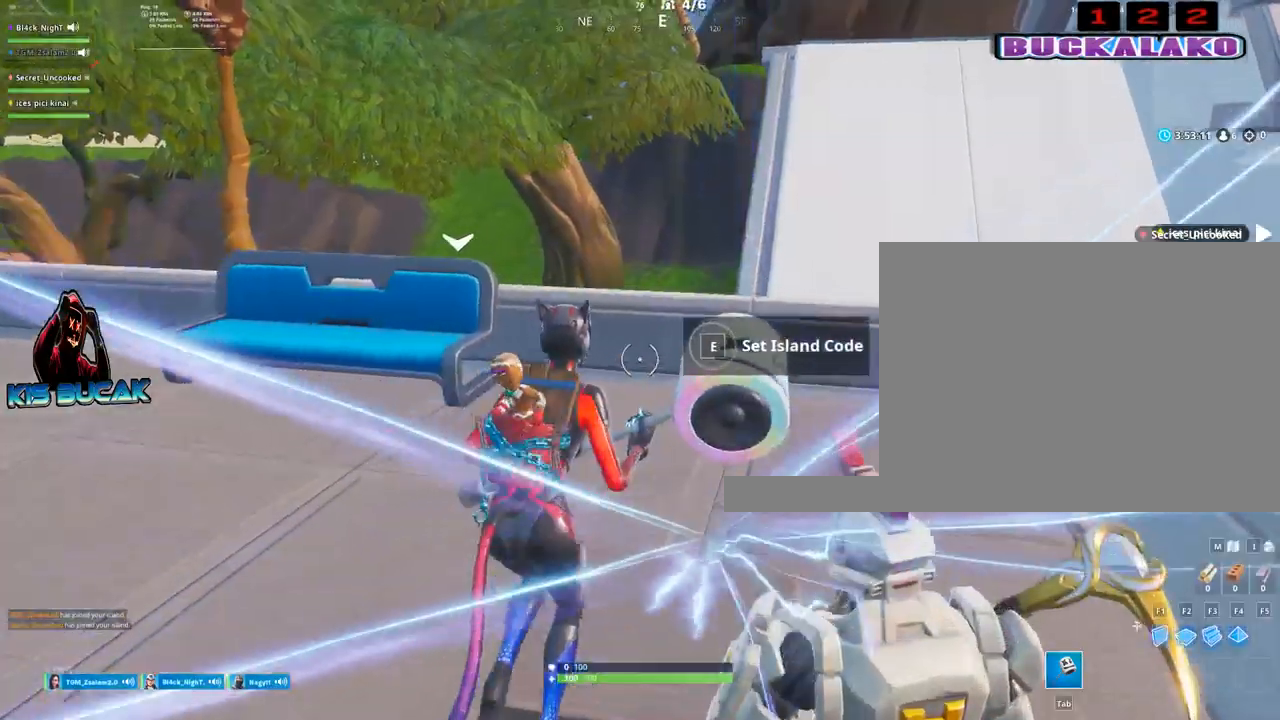
{"keys": [], "mouse": [], "events": [[67, "w", "up"]]}